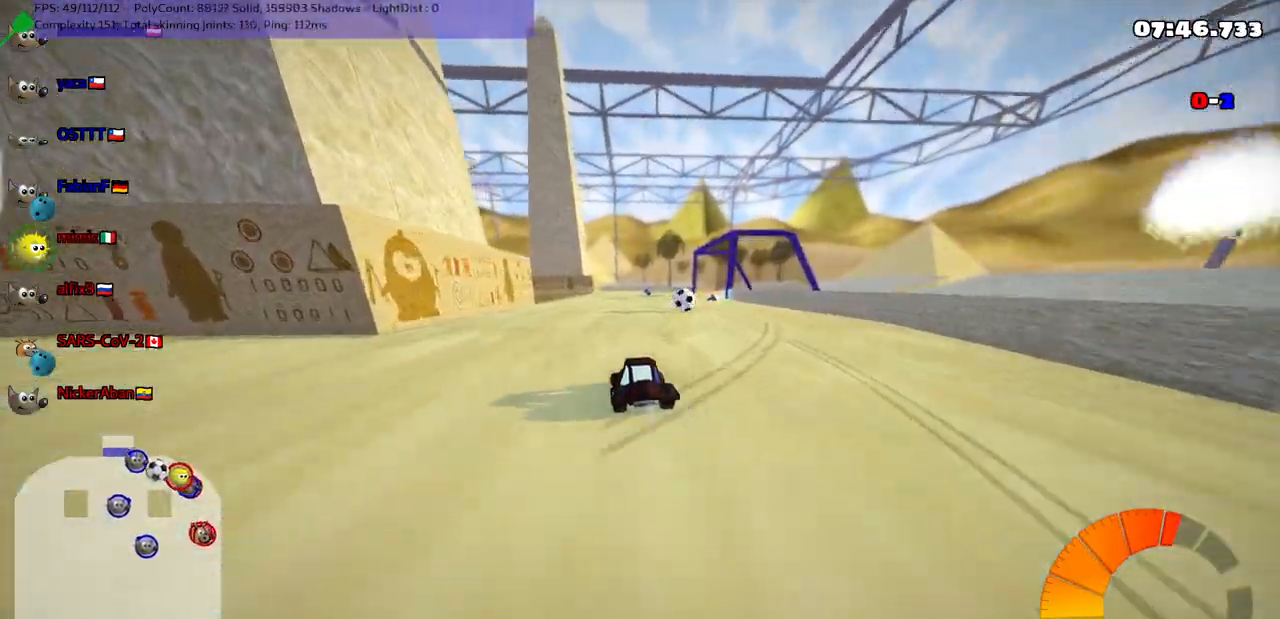
Gameplay with keyboard; each line is a JSON object with the keys held at the frame after it. "events" lists presses ("down") and releases ("up") of ".", "/", "alt_r", "b", "c", "comma", "ctrl_r", "d", "down", "f", "g", "h", "j", "k", "l", "left", "m", "n", "quote", "return", "right", "semicolon", "shift_r", "space", "super", "up" and "v" between this image and that frame as [ms after this image, input, new state], when the widget could be followed in between. No other keys are recorded. Mouse input is not recorded.
{"keys": ["up"], "events": [[133, "left", "up"]]}
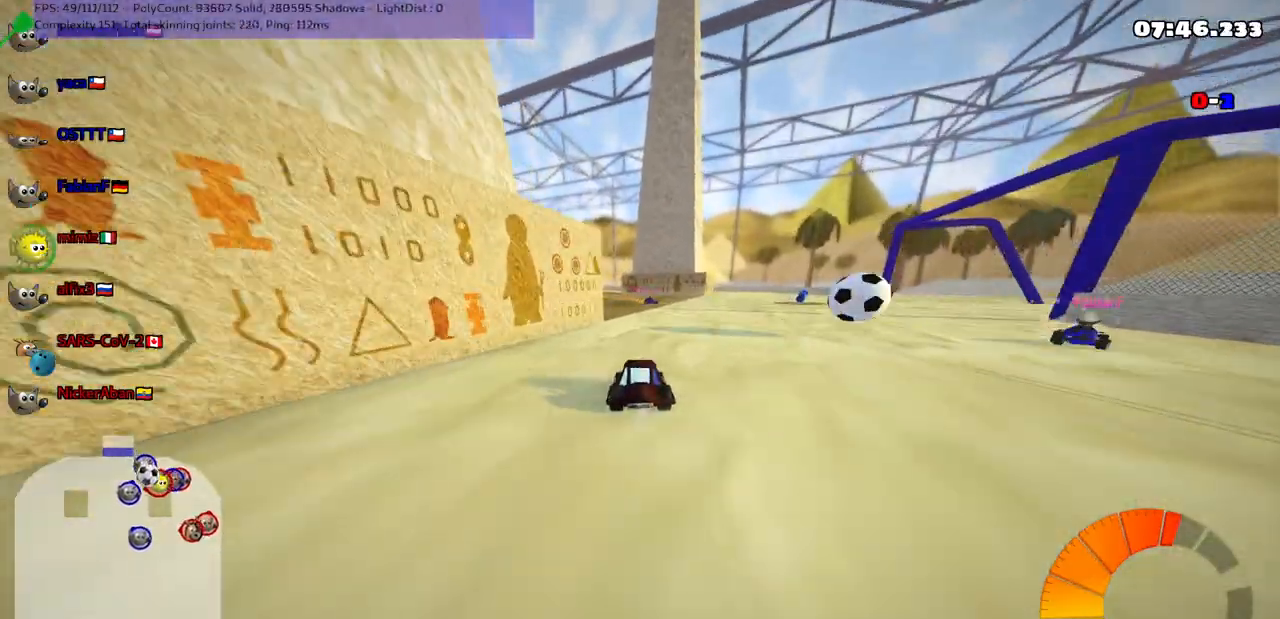
{"keys": ["left"], "events": [[33, "right", "down"], [217, "right", "up"], [267, "left", "down"], [300, "m", "down"], [367, "left", "up"], [367, "right", "down"], [400, "right", "up"], [400, "up", "up"], [450, "m", "up"], [500, "left", "down"]]}
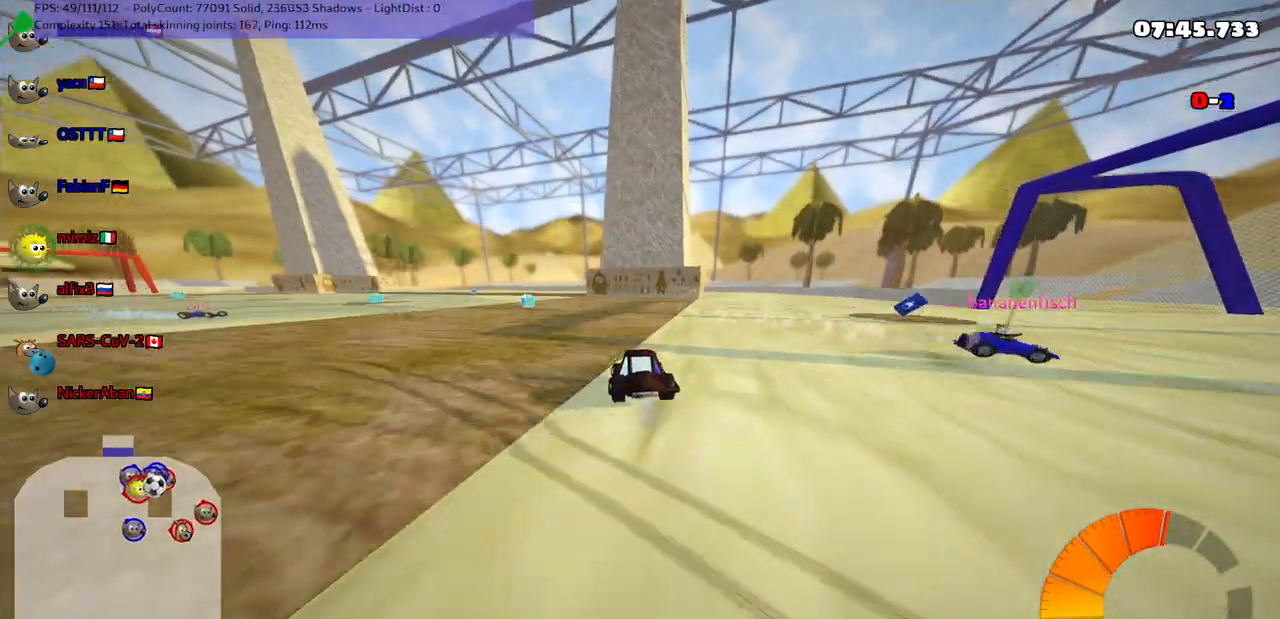
{"keys": ["left", "m", "up"], "events": [[150, "m", "down"], [433, "up", "down"]]}
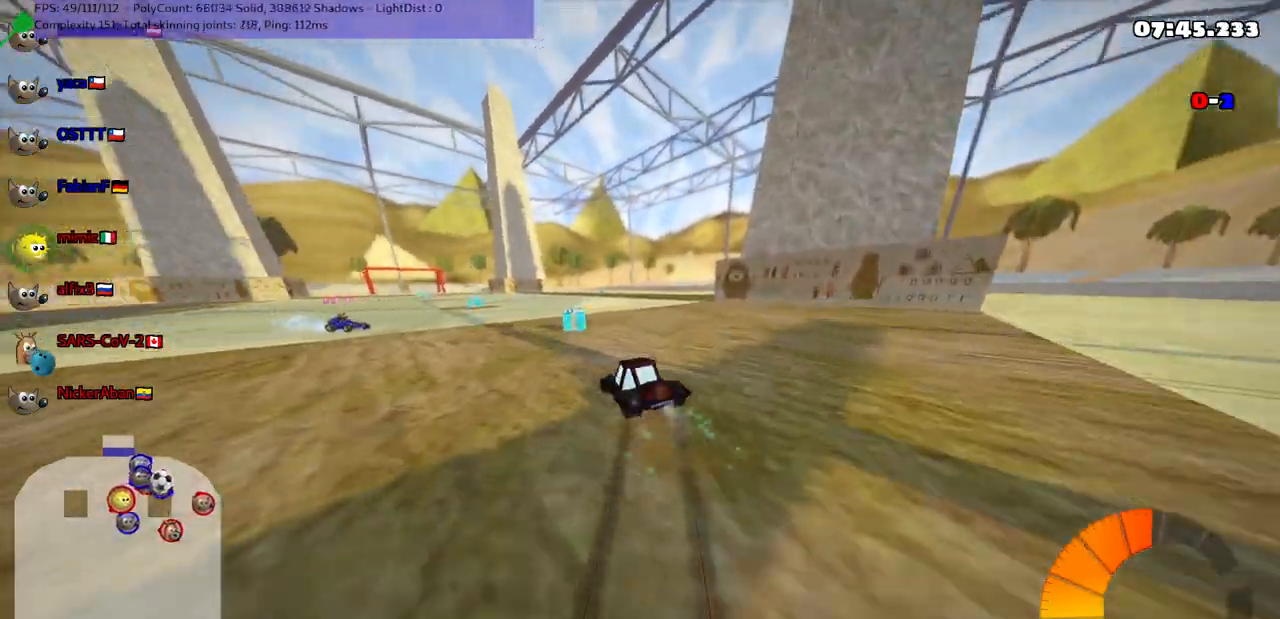
{"keys": ["left", "up"], "events": [[67, "m", "up"], [267, "left", "up"], [500, "left", "down"]]}
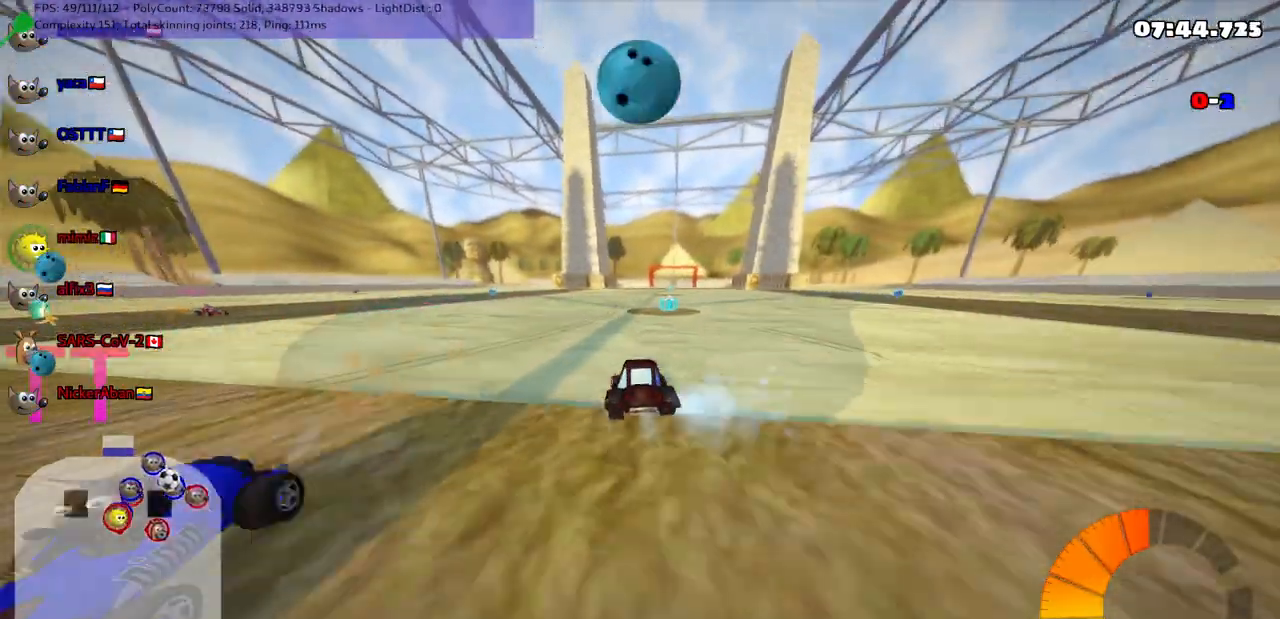
{"keys": ["left", "m", "up"], "events": [[50, "m", "down"]]}
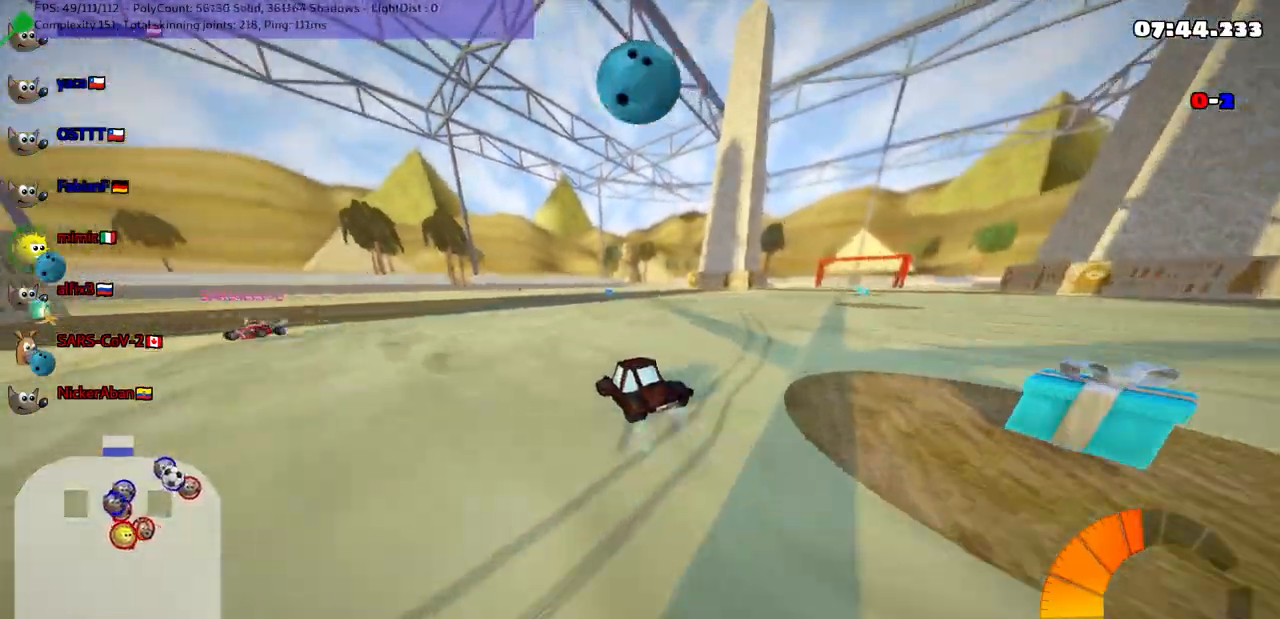
{"keys": ["left", "m", "up"], "events": []}
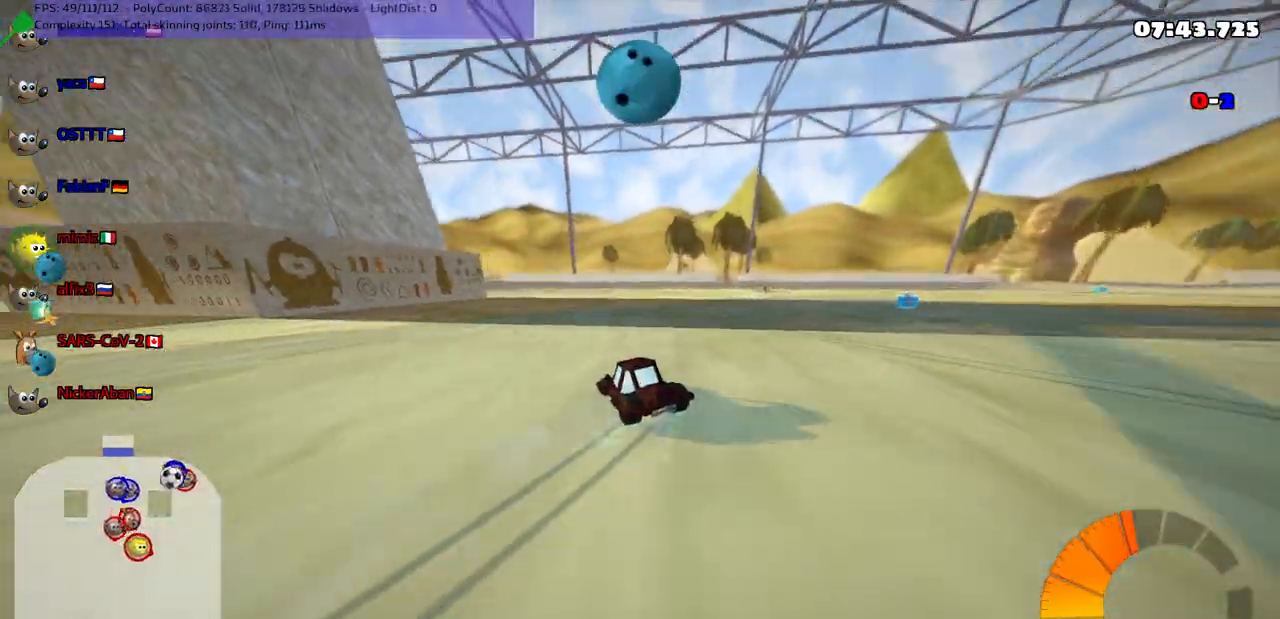
{"keys": ["left", "m", "up"], "events": [[200, "left", "up"], [200, "right", "down"], [300, "left", "down"], [300, "right", "up"]]}
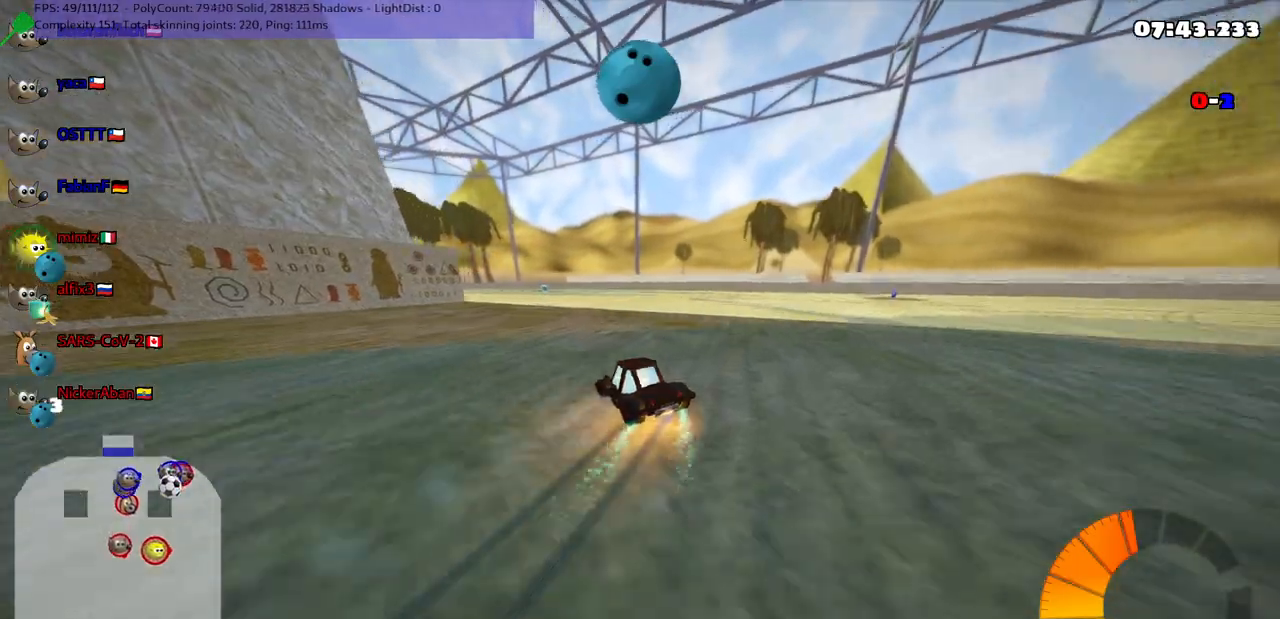
{"keys": [], "events": [[217, "left", "up"], [267, "m", "up"], [367, "up", "up"]]}
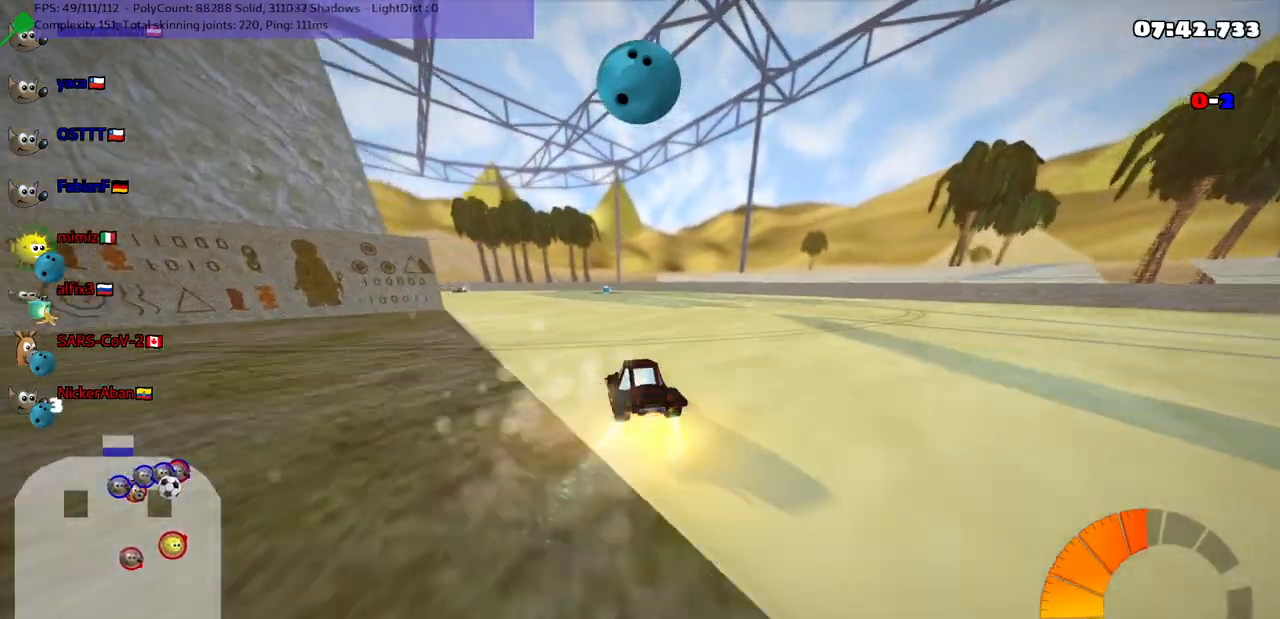
{"keys": [], "events": [[17, "left", "down"], [100, "down", "down"], [250, "down", "up"], [250, "left", "up"]]}
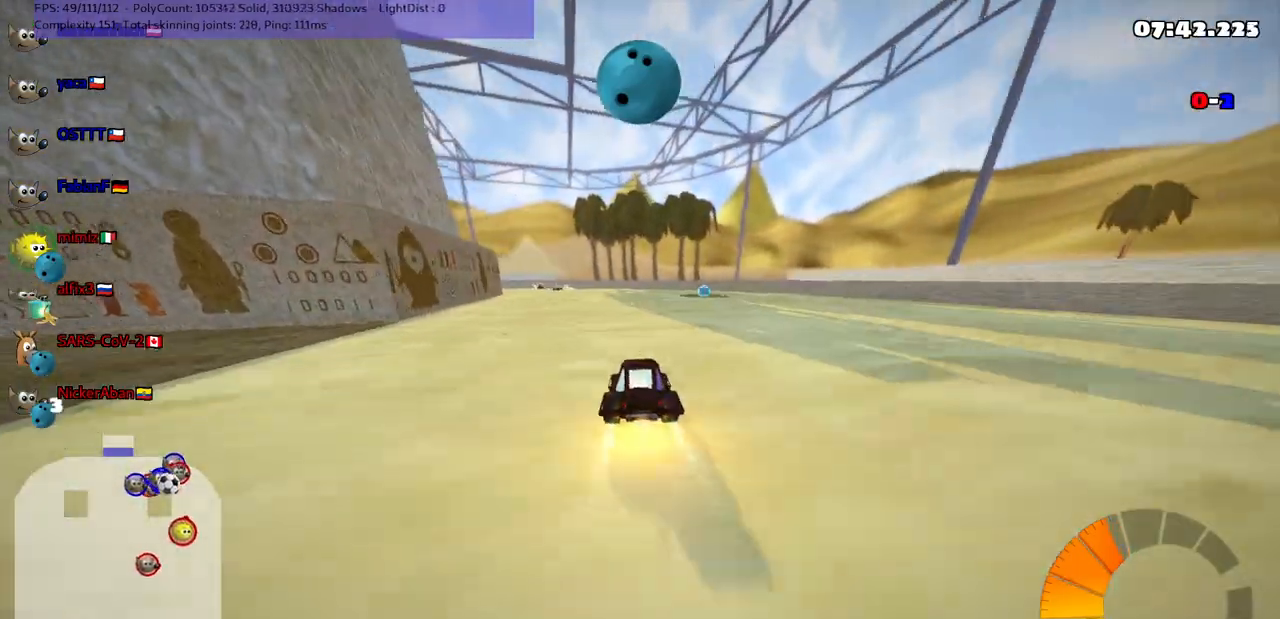
{"keys": ["m", "right"], "events": [[33, "left", "down"], [33, "up", "down"], [83, "m", "down"], [217, "left", "up"], [217, "right", "down"], [417, "up", "up"]]}
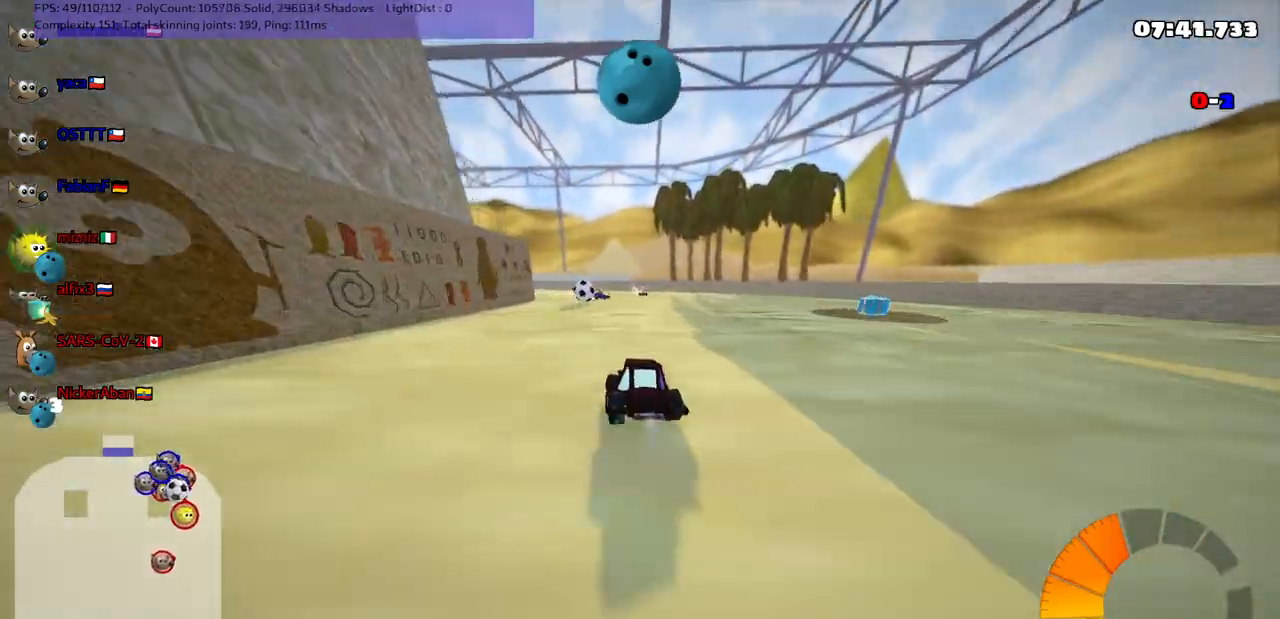
{"keys": ["down", "right"], "events": [[150, "down", "down"], [200, "m", "up"]]}
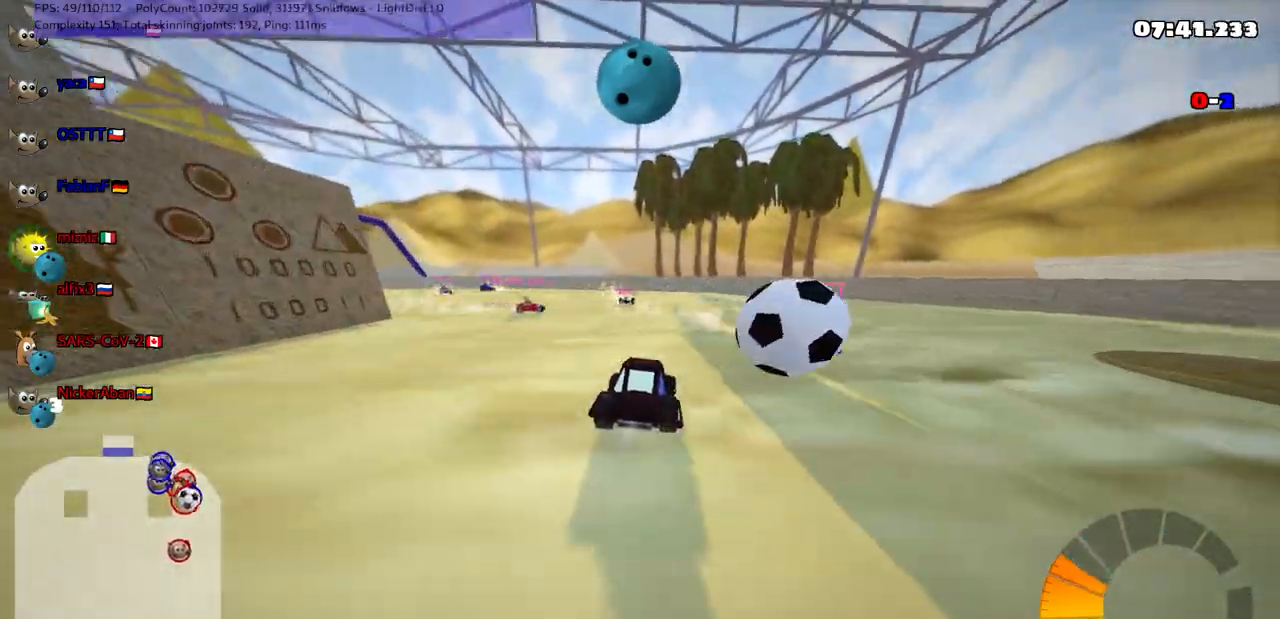
{"keys": ["m", "right", "up"], "events": [[133, "down", "up"], [133, "m", "down"], [233, "up", "down"]]}
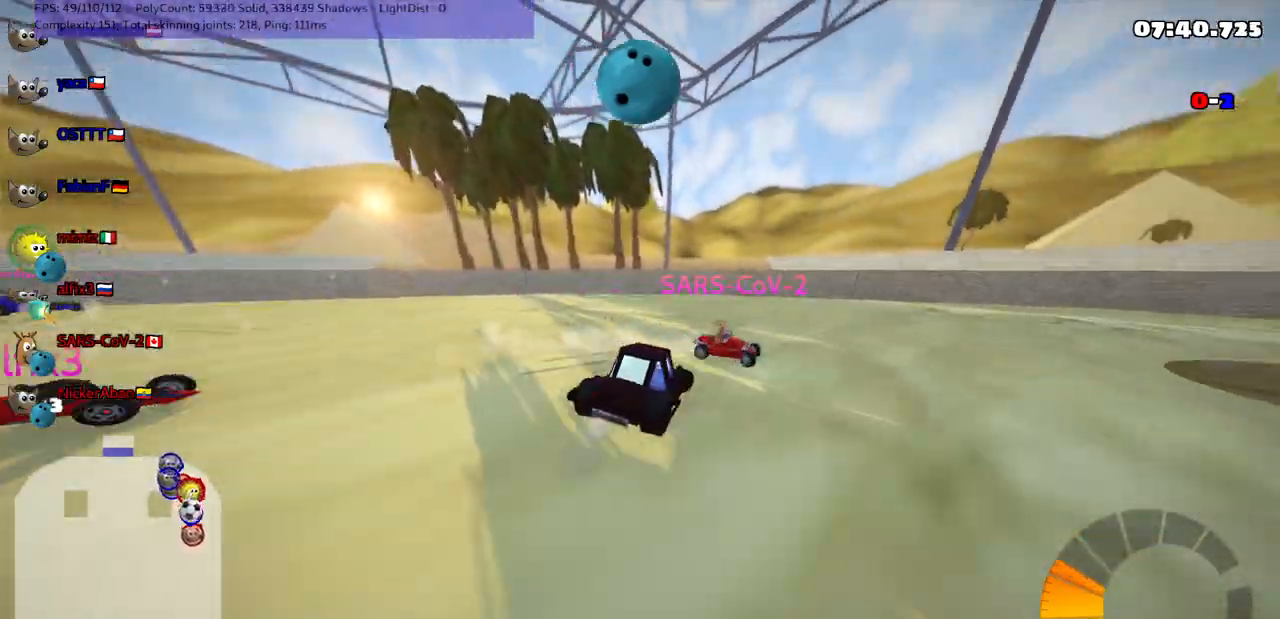
{"keys": ["right", "up"], "events": [[167, "n", "down"], [200, "m", "up"], [300, "n", "up"]]}
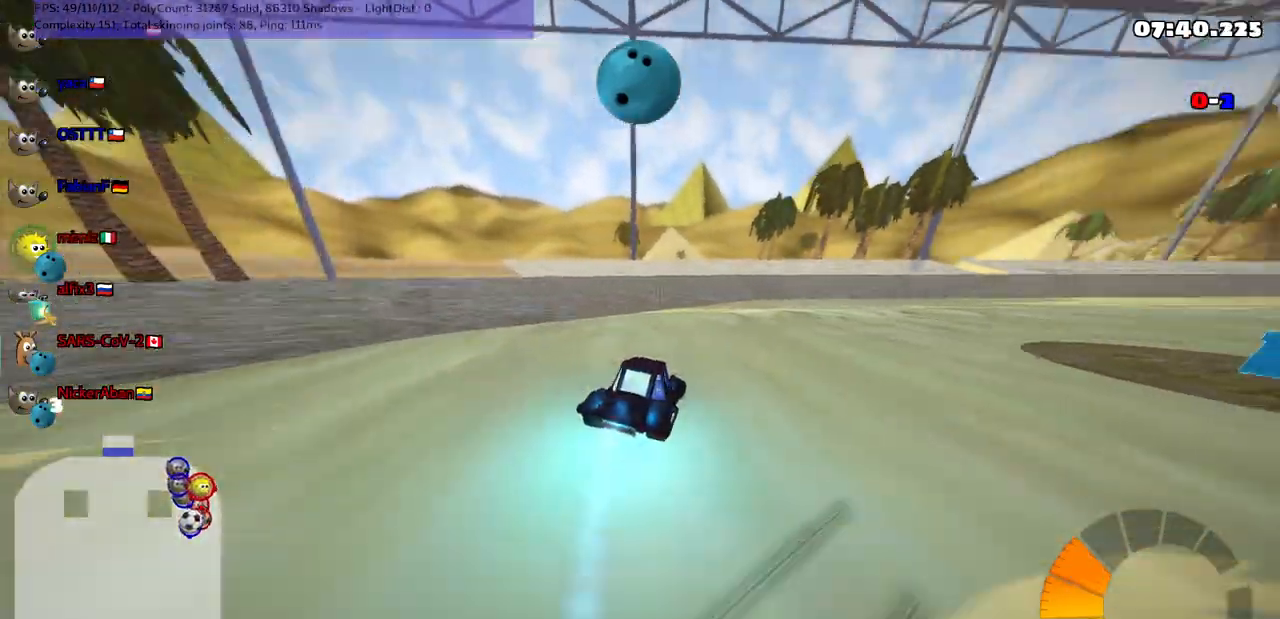
{"keys": ["m", "right", "up"], "events": [[83, "m", "down"]]}
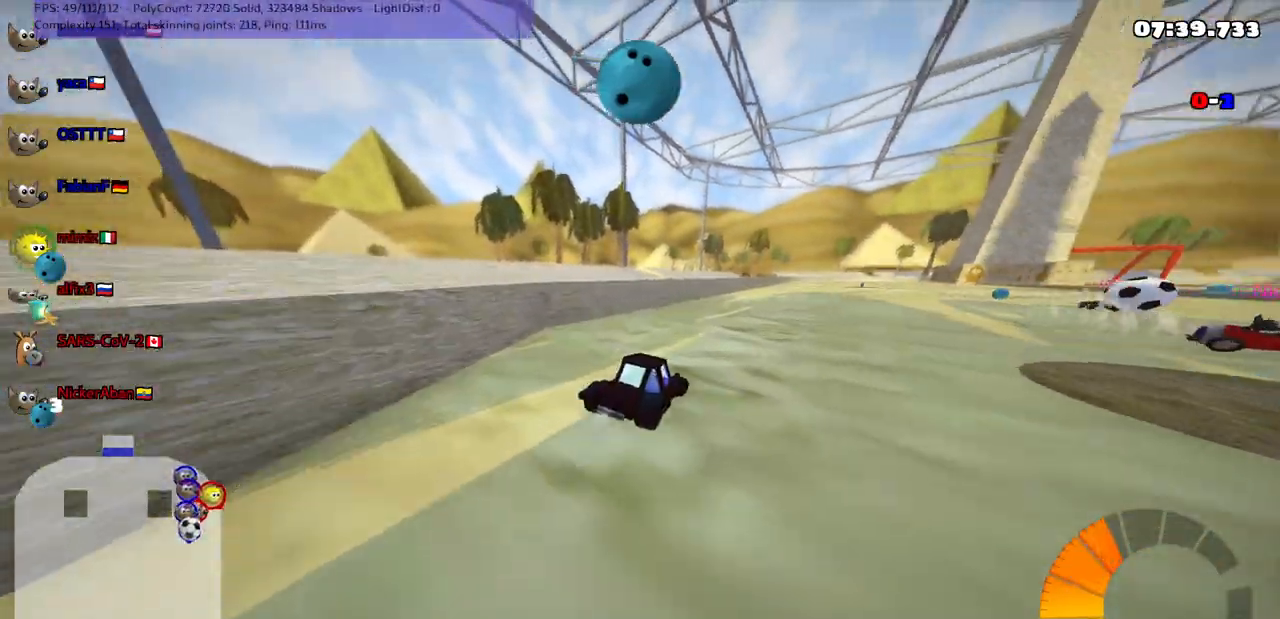
{"keys": ["m", "up"], "events": [[400, "right", "up"]]}
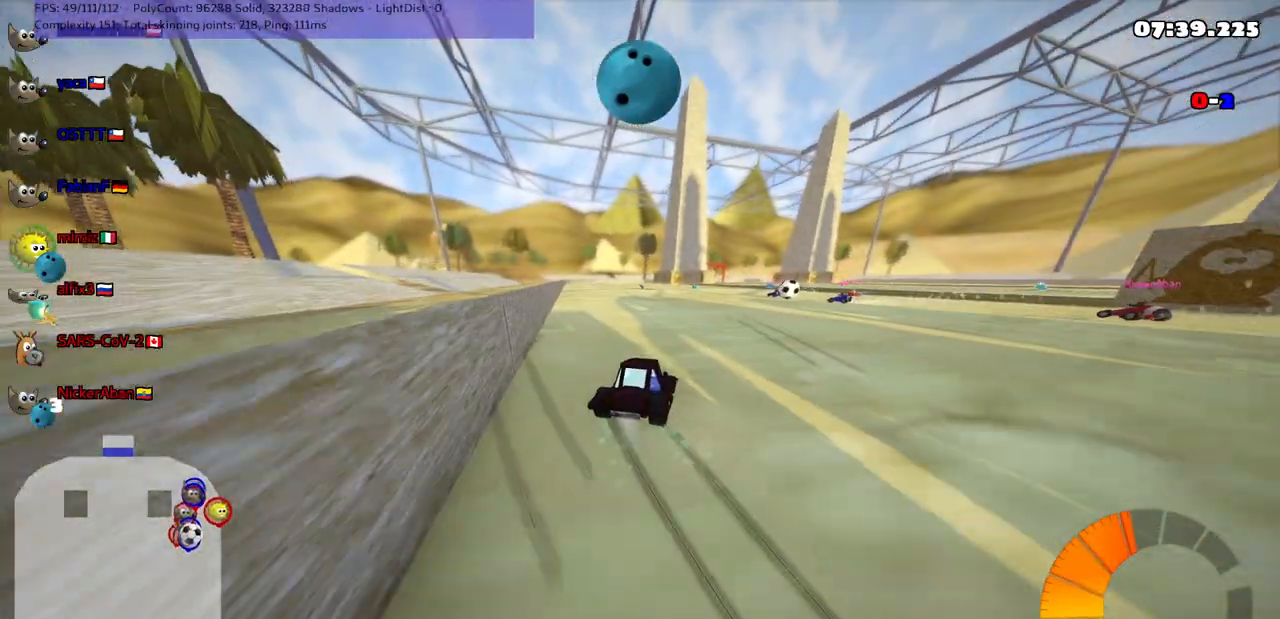
{"keys": ["right", "up"], "events": [[83, "left", "down"], [333, "left", "up"], [333, "m", "up"], [467, "right", "down"]]}
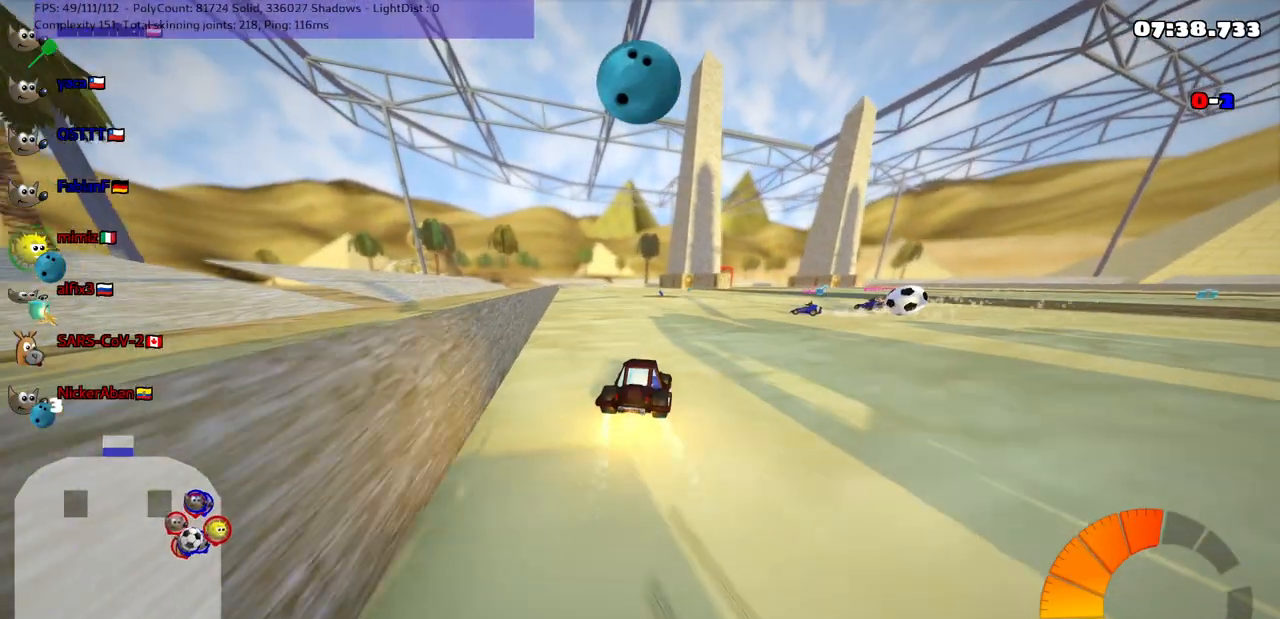
{"keys": ["down", "right"], "events": [[117, "right", "up"], [217, "right", "down"], [217, "up", "up"], [250, "down", "down"]]}
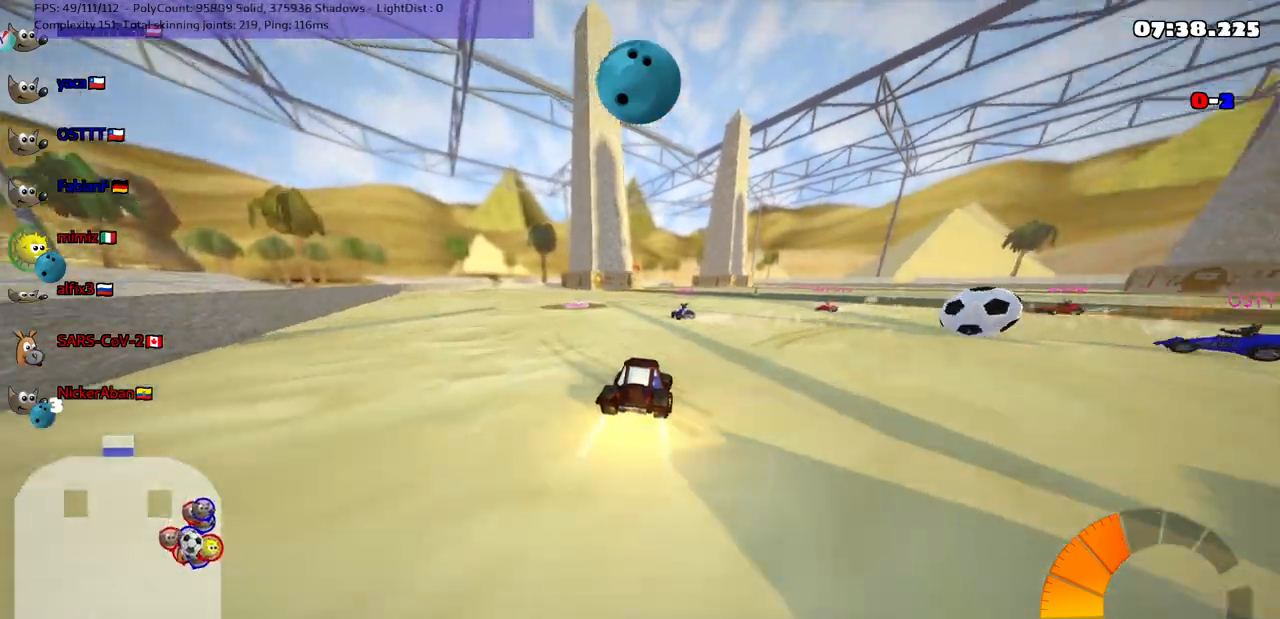
{"keys": ["down", "right"], "events": []}
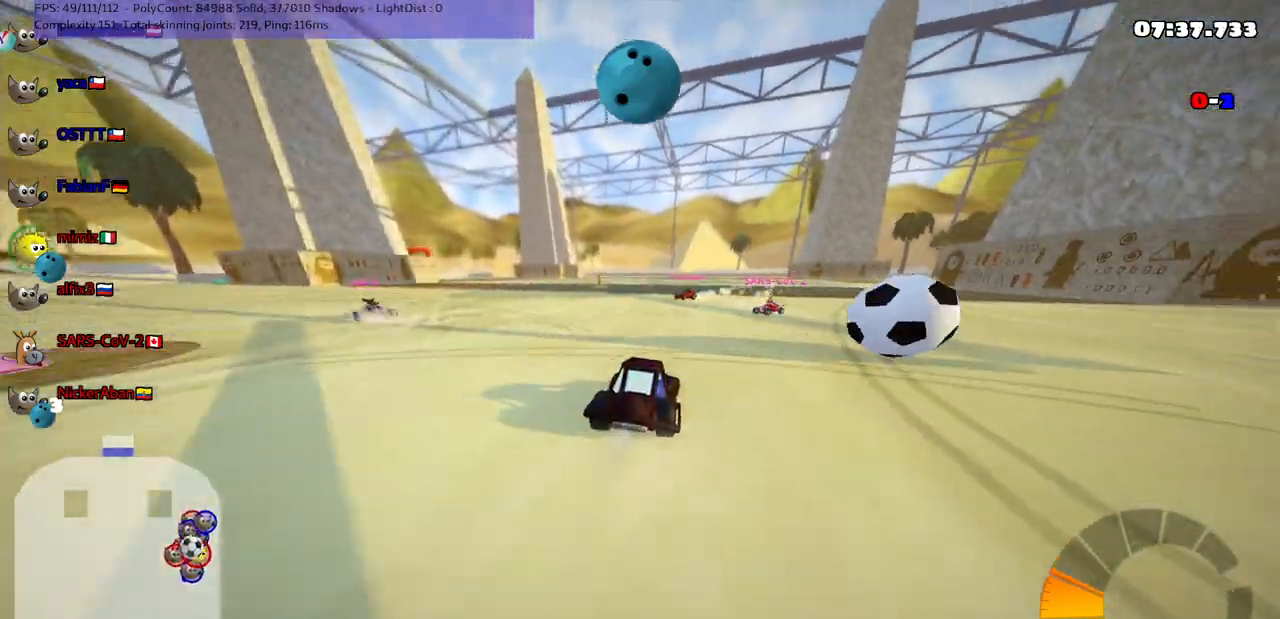
{"keys": ["down", "right"], "events": []}
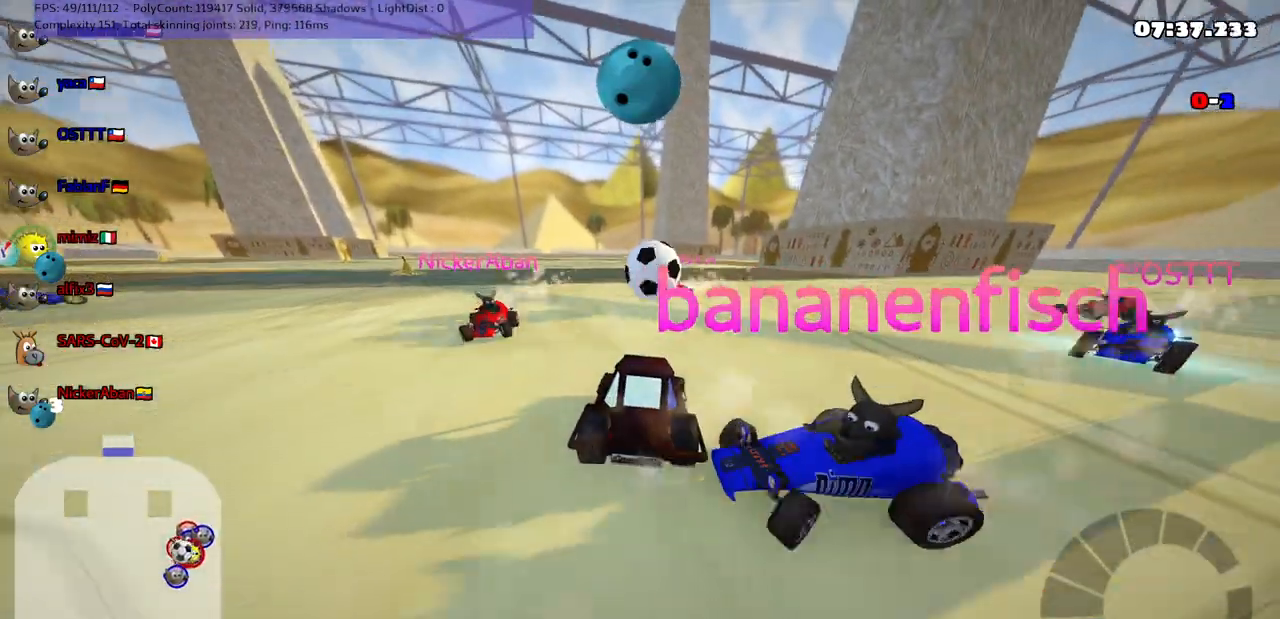
{"keys": ["left", "up"], "events": [[50, "right", "up"], [100, "down", "up"], [200, "left", "down"], [200, "up", "down"], [333, "n", "down"], [467, "n", "up"]]}
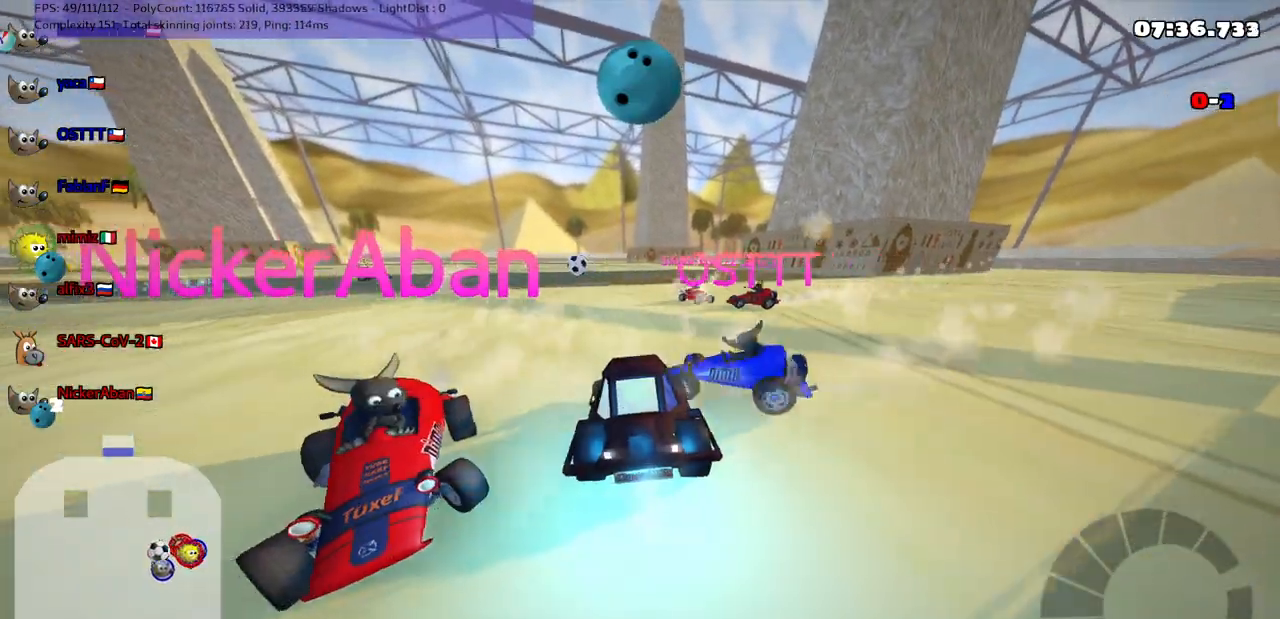
{"keys": ["left", "up"], "events": []}
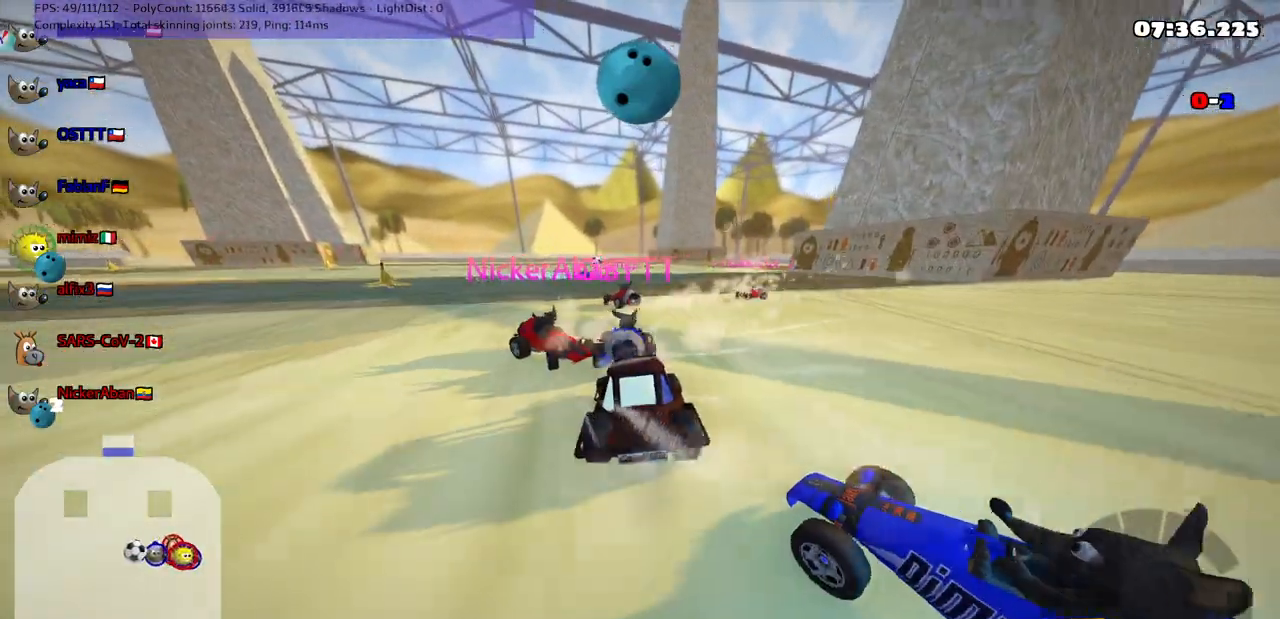
{"keys": ["left", "up"], "events": []}
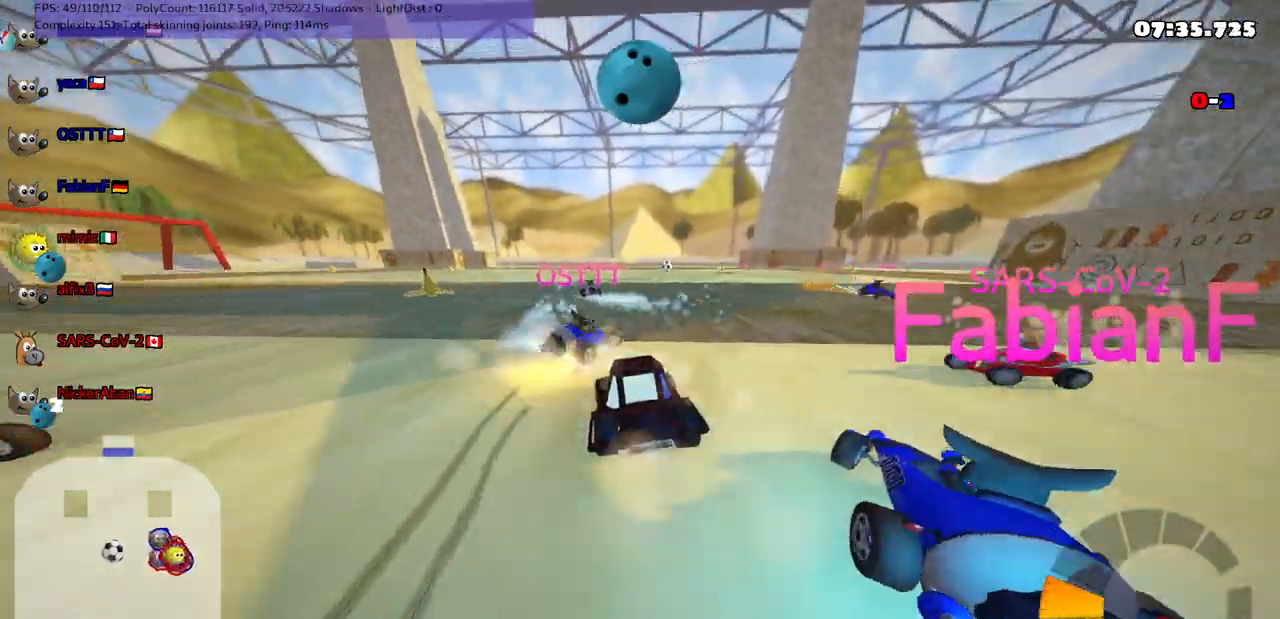
{"keys": ["up"], "events": [[400, "left", "up"]]}
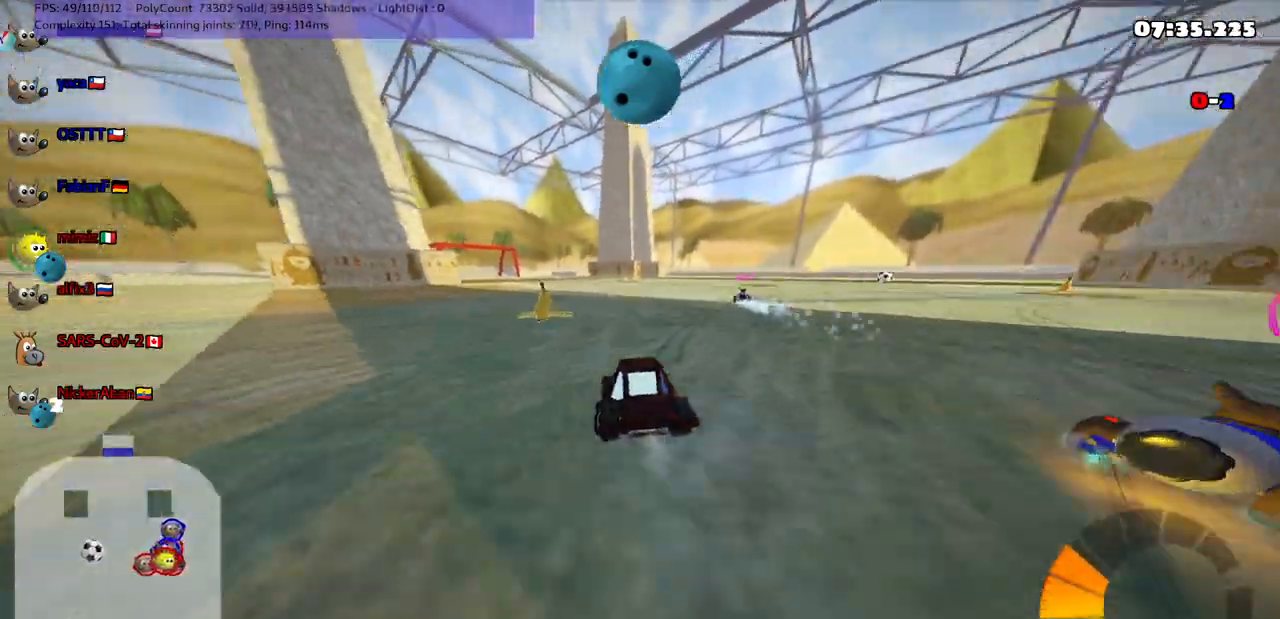
{"keys": ["left", "up"], "events": [[67, "left", "down"]]}
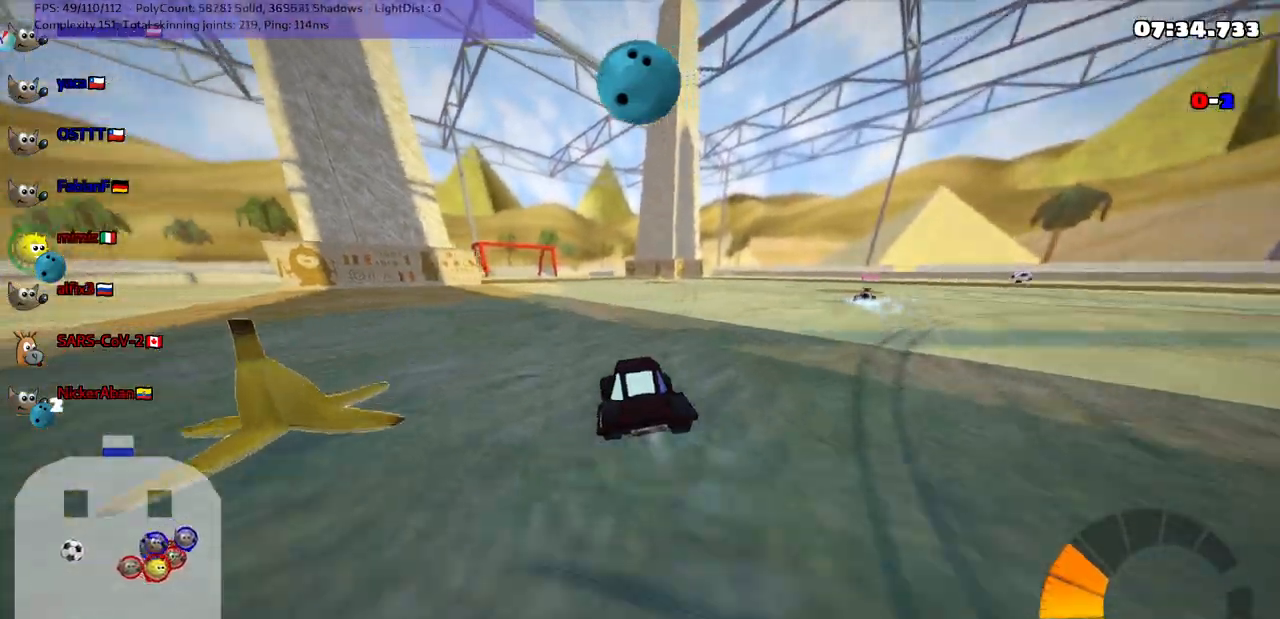
{"keys": ["m", "right", "up"], "events": [[400, "left", "up"], [450, "m", "down"], [450, "right", "down"]]}
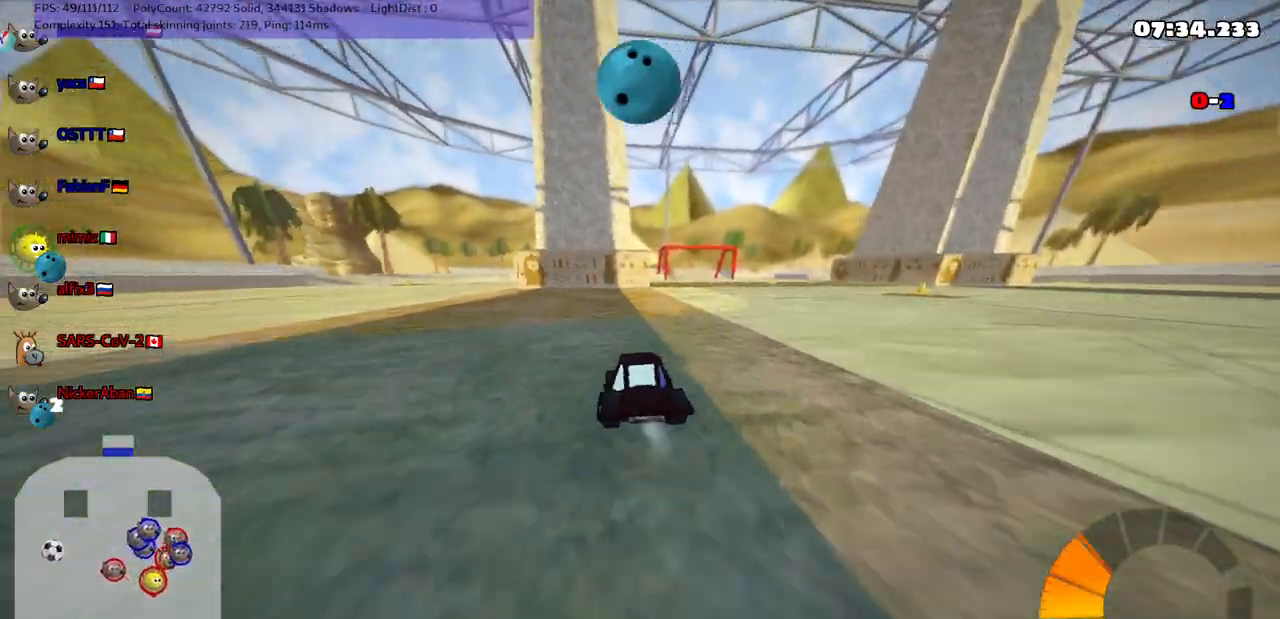
{"keys": ["left", "m", "up"], "events": [[50, "left", "down"], [133, "right", "up"]]}
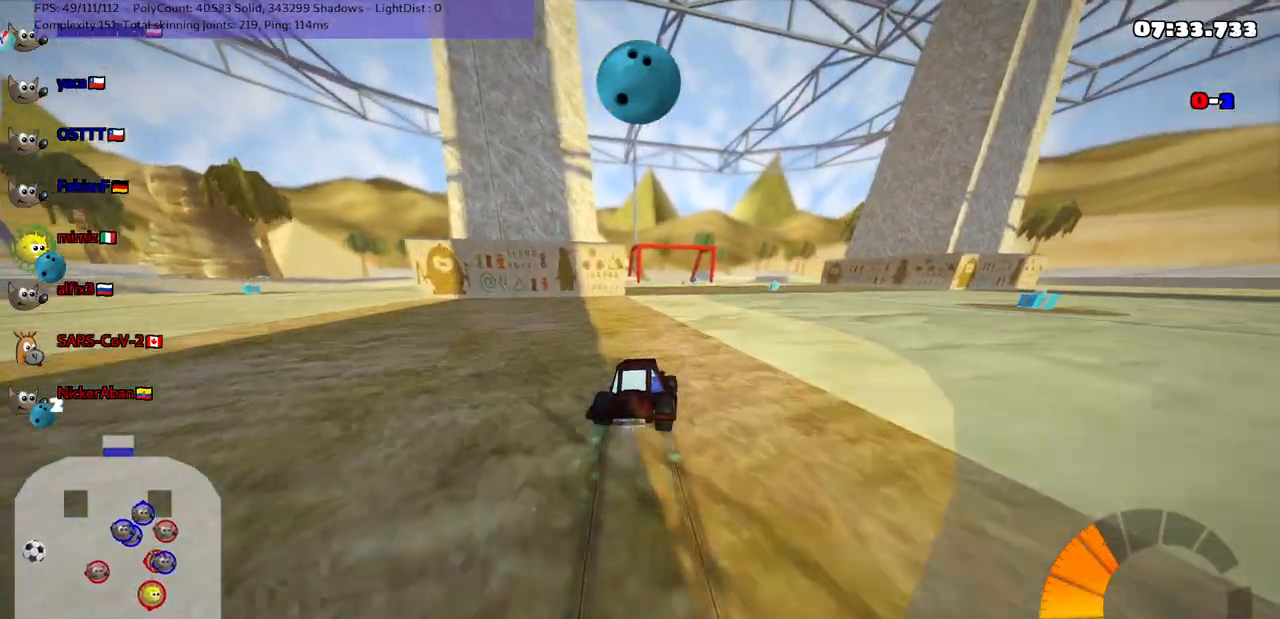
{"keys": ["left", "m", "up"], "events": [[67, "right", "down"], [217, "right", "up"]]}
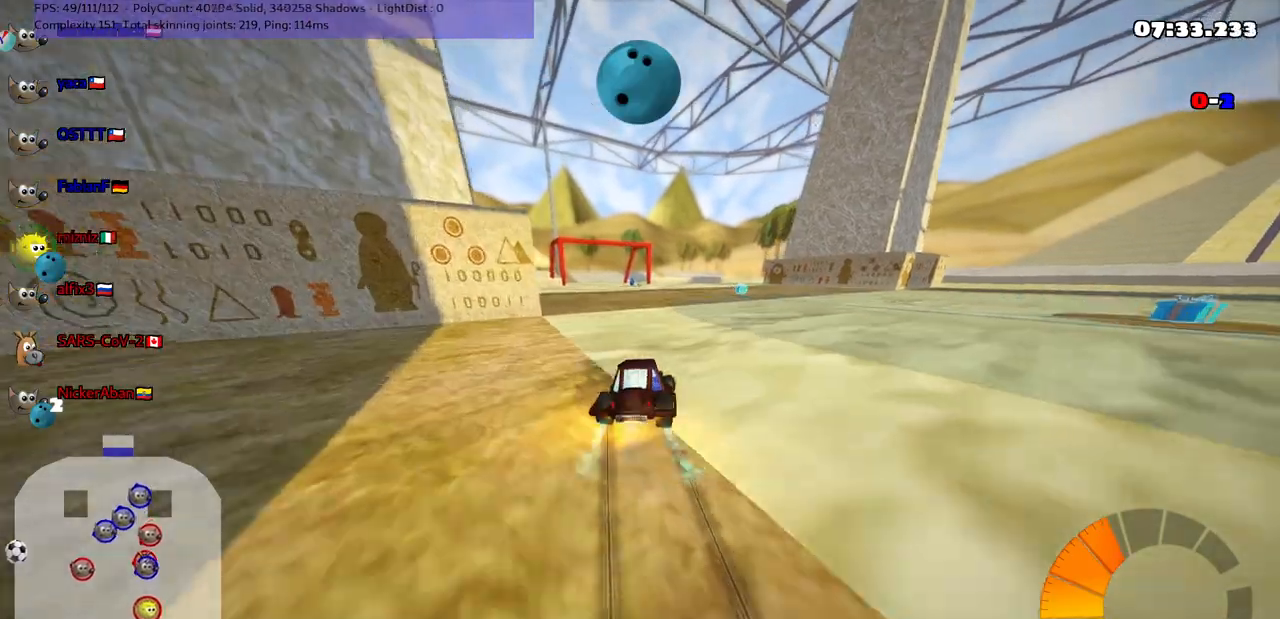
{"keys": ["up"], "events": [[100, "m", "up"], [200, "left", "up"]]}
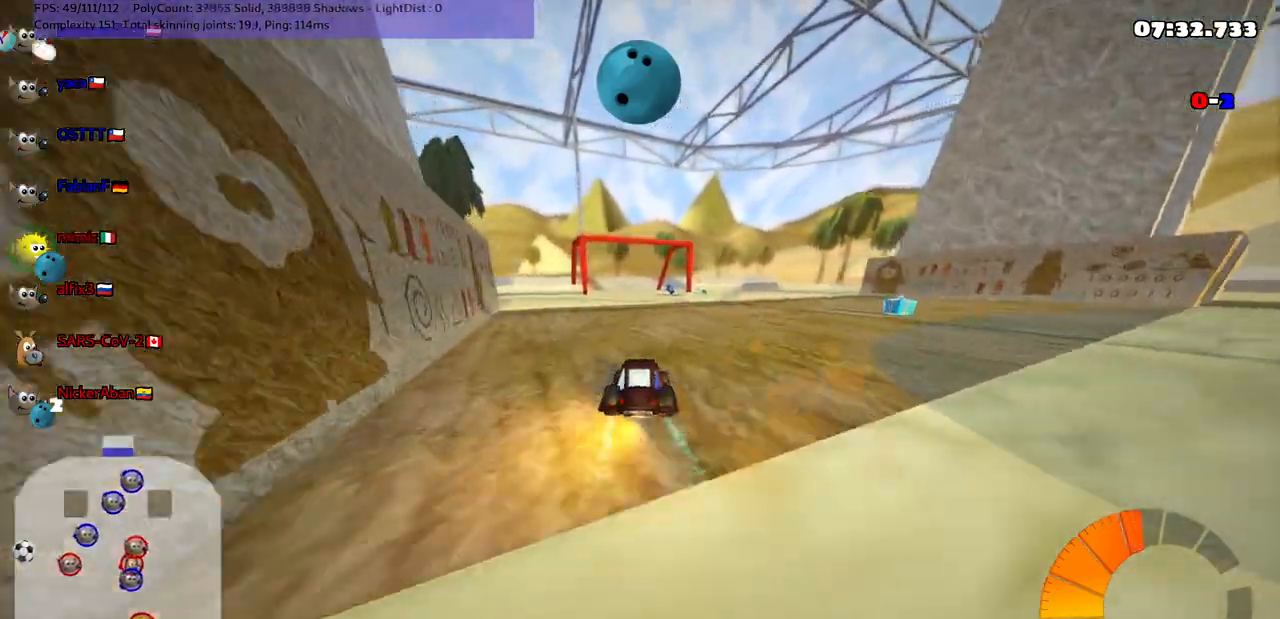
{"keys": ["m", "right", "up"], "events": [[417, "right", "down"], [450, "m", "down"]]}
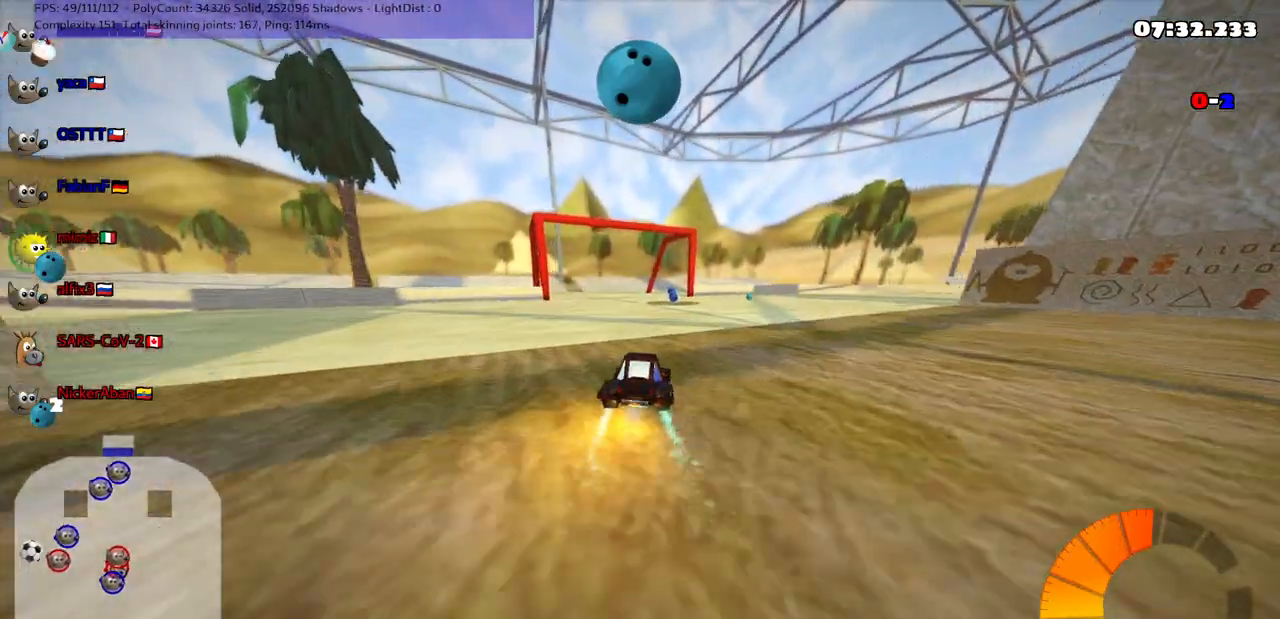
{"keys": ["up"], "events": [[50, "left", "down"], [50, "right", "up"], [250, "m", "up"], [283, "left", "up"]]}